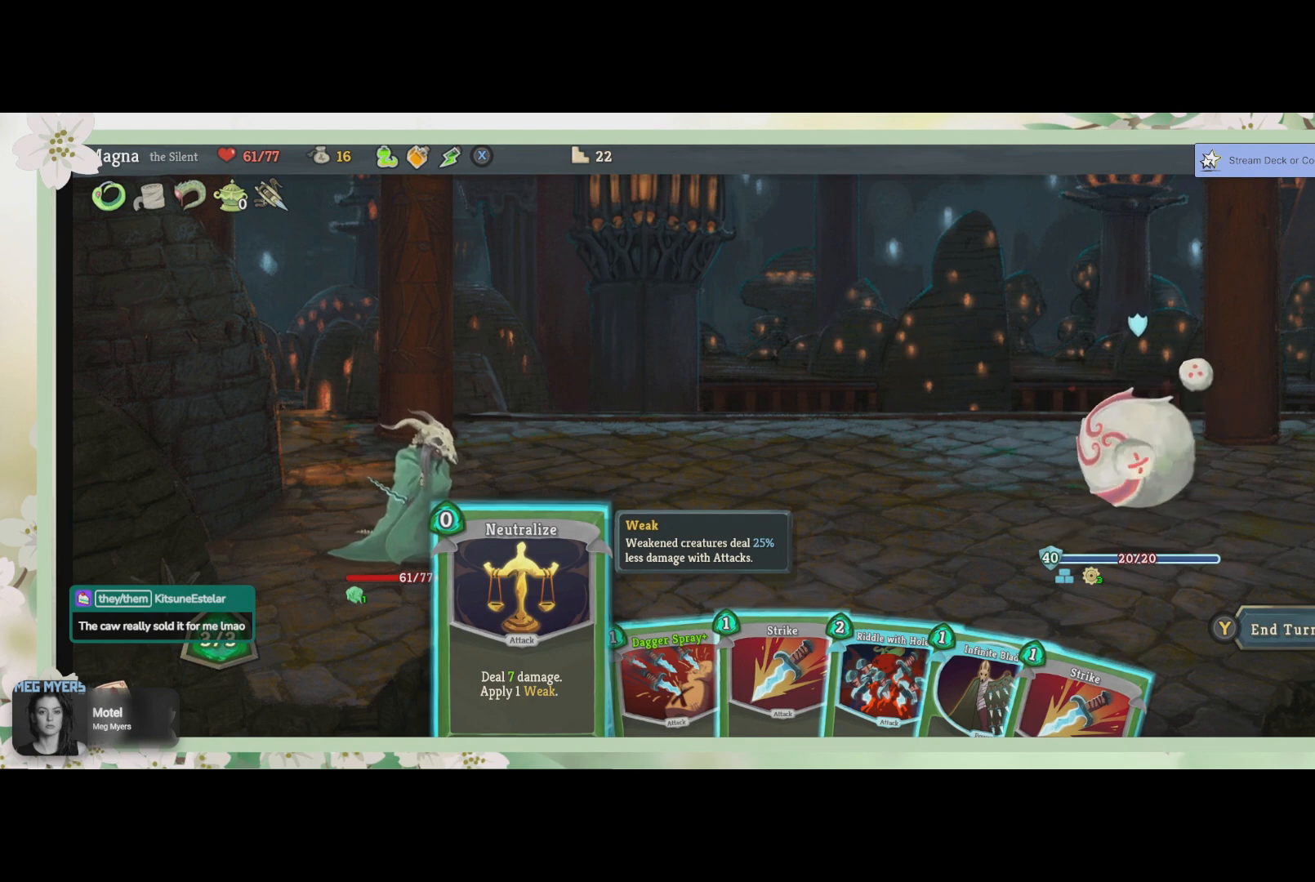
Gameplay with a controller (PlayStation layout); each line is a JSON object with the inputs held at the frame after it. "events" lists button and stick changes between this image and that frame as [ms after this image, input, new state], when the widget could be followed in between.
{"buttons": [], "left_stick": "center", "right_stick": "center", "events": [[233, "DPAD_RIGHT", "down"], [400, "DPAD_RIGHT", "up"]]}
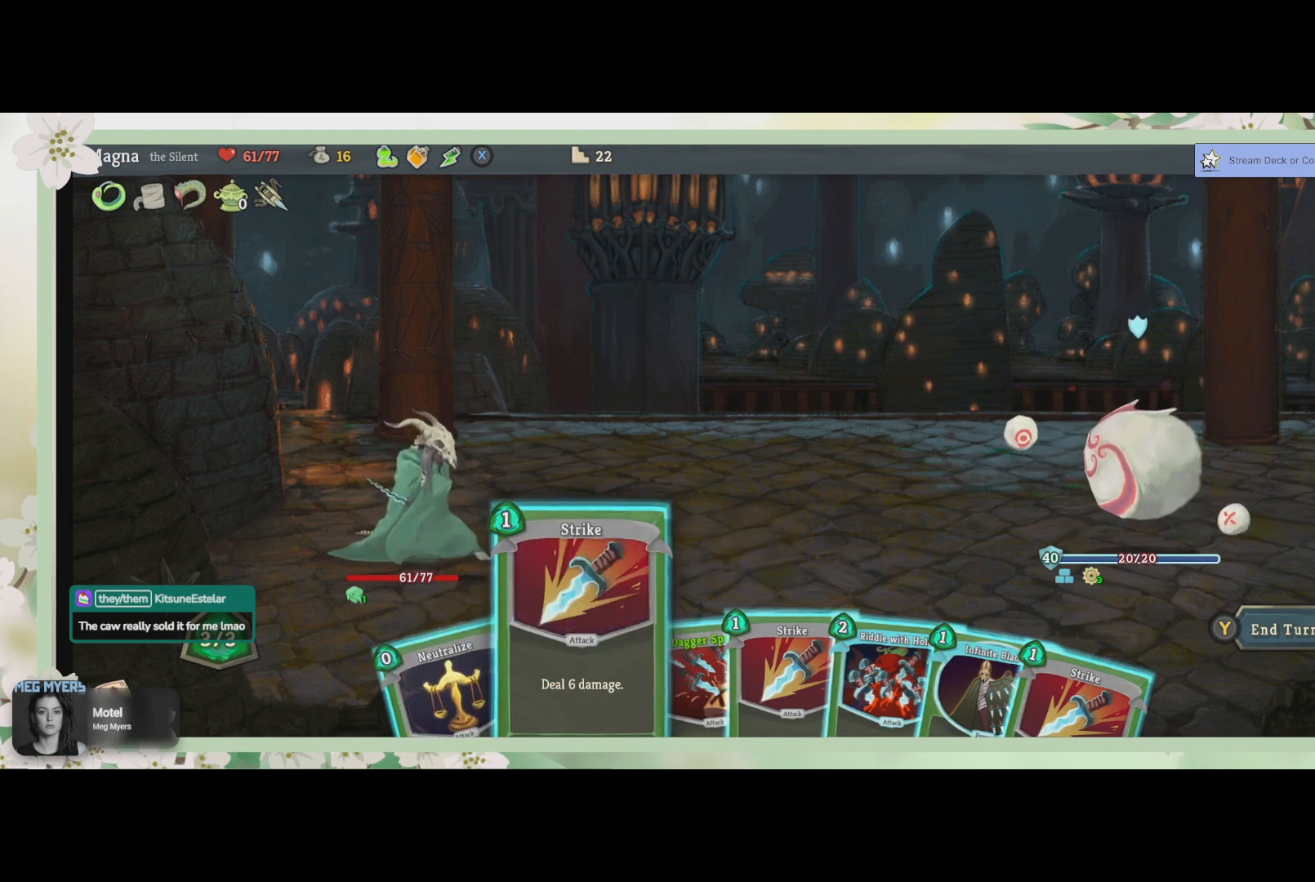
{"buttons": ["DPAD_RIGHT"], "left_stick": "center", "right_stick": "center", "events": [[500, "DPAD_RIGHT", "down"]]}
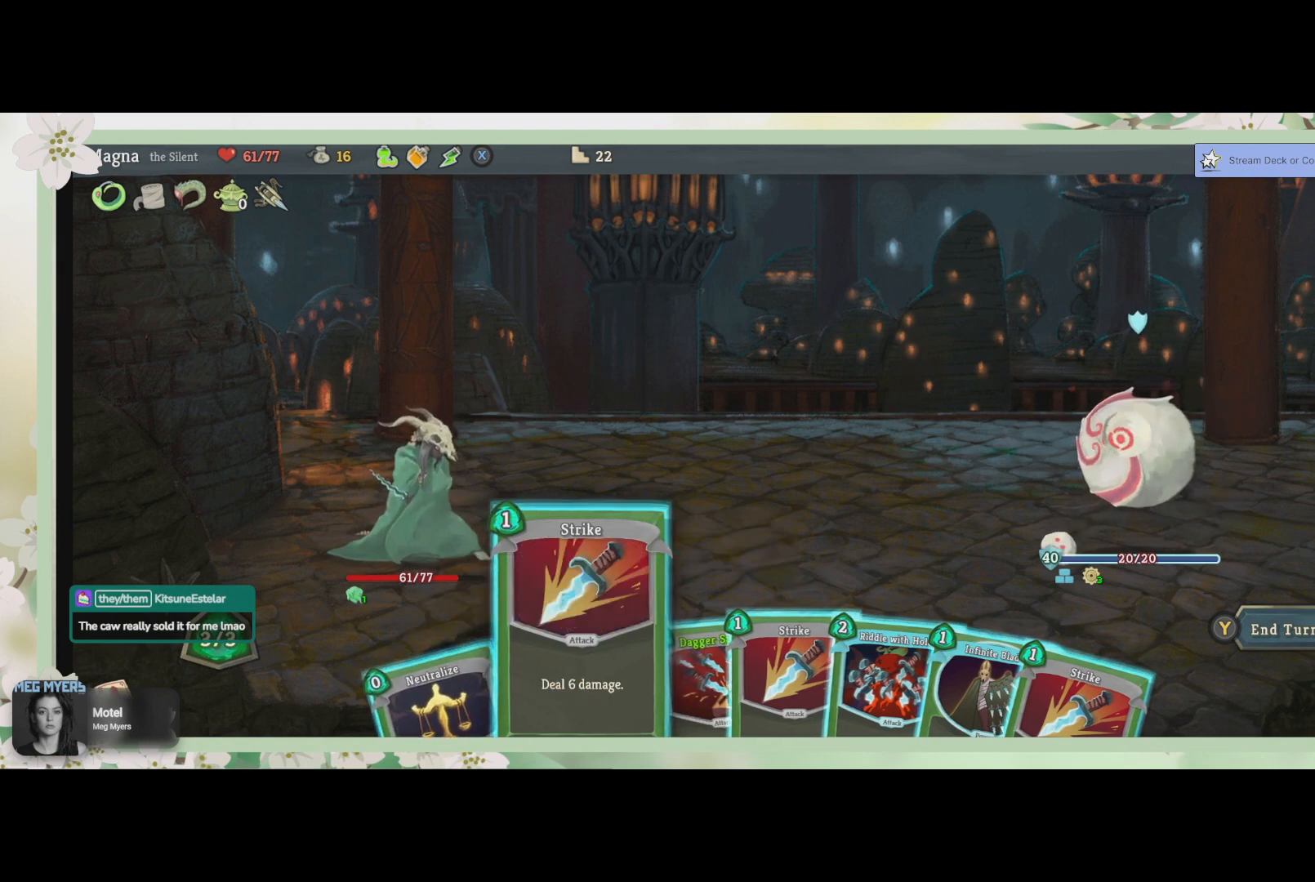
{"buttons": [], "left_stick": "center", "right_stick": "center", "events": [[100, "DPAD_RIGHT", "up"]]}
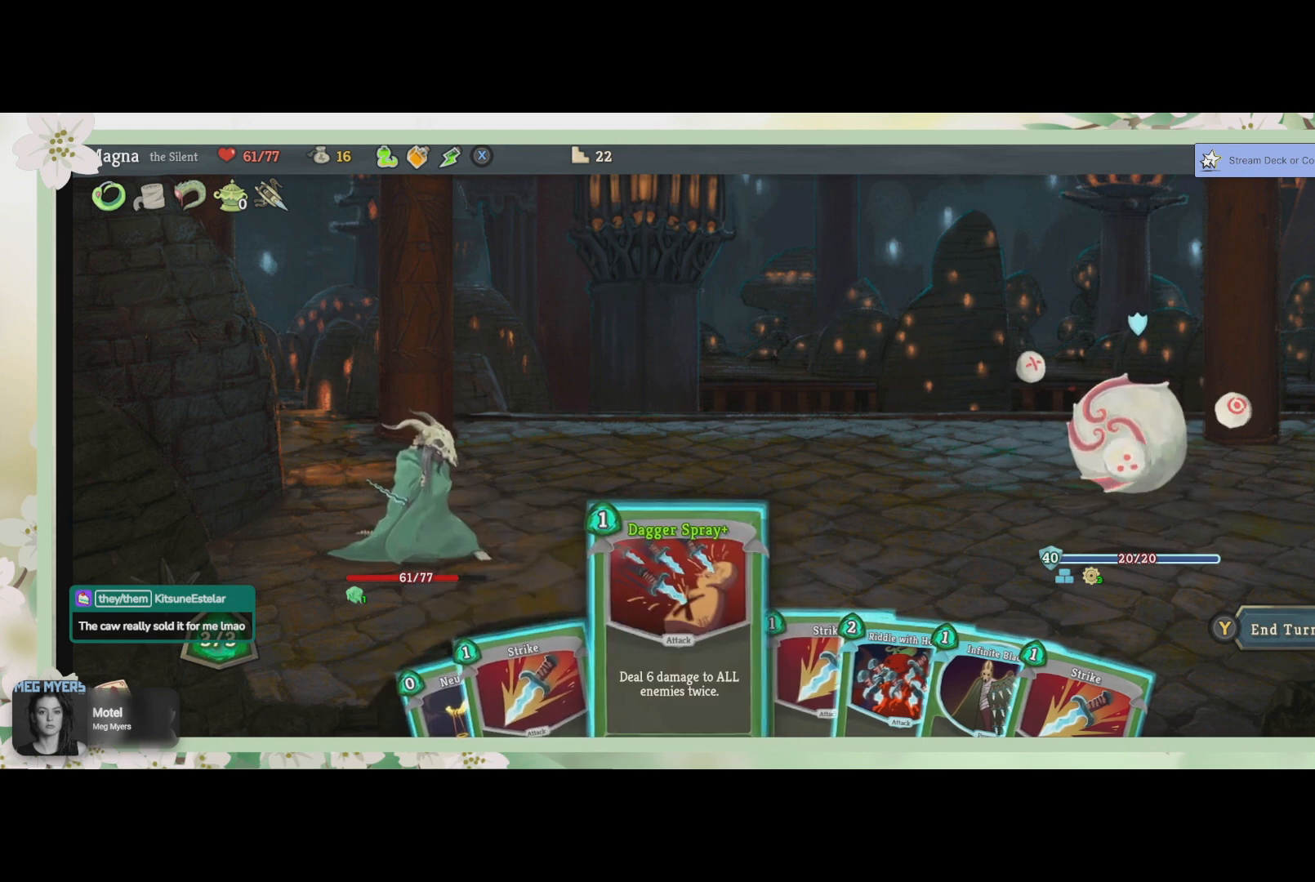
{"buttons": [], "left_stick": "center", "right_stick": "center", "events": []}
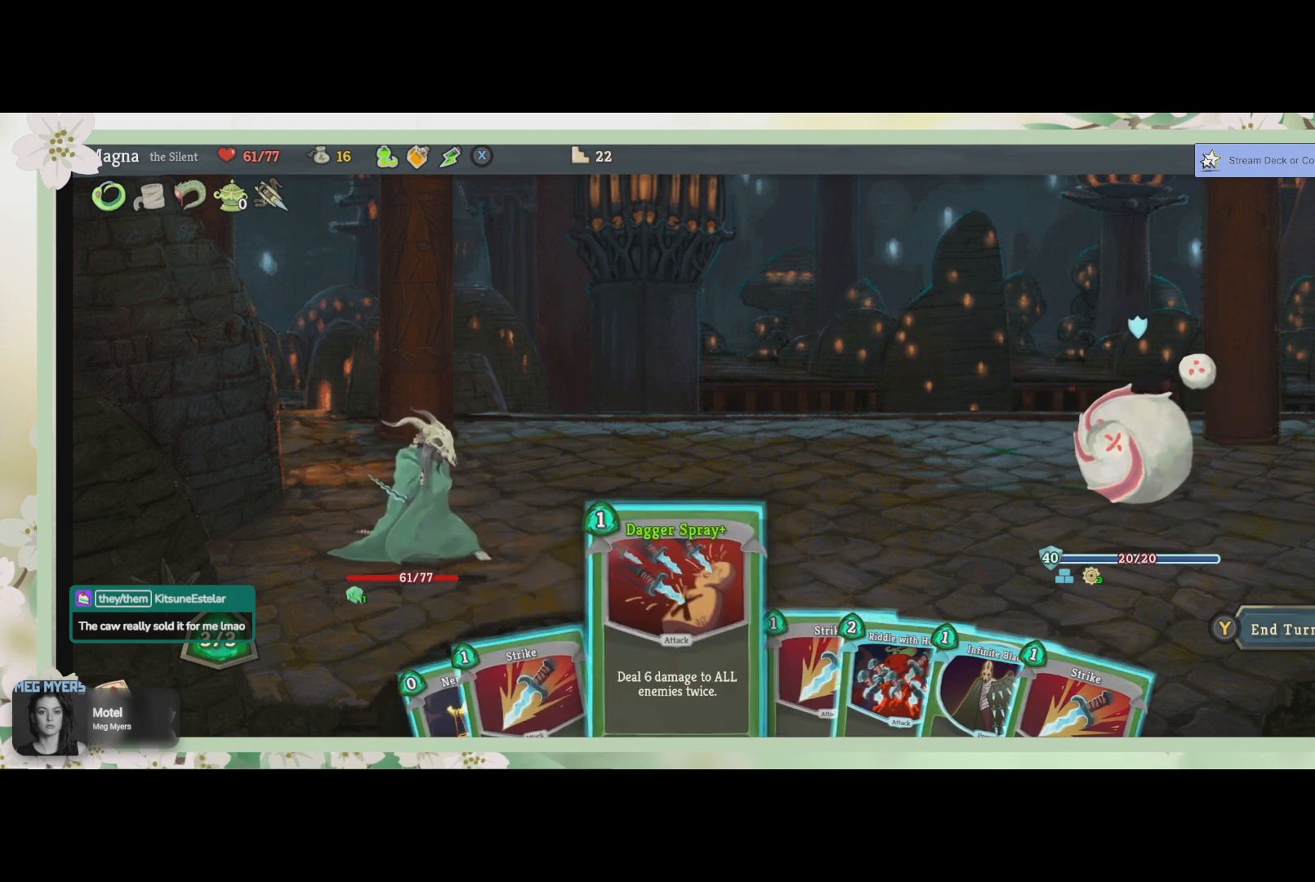
{"buttons": [], "left_stick": "center", "right_stick": "center", "events": [[200, "DPAD_RIGHT", "down"], [367, "DPAD_RIGHT", "up"]]}
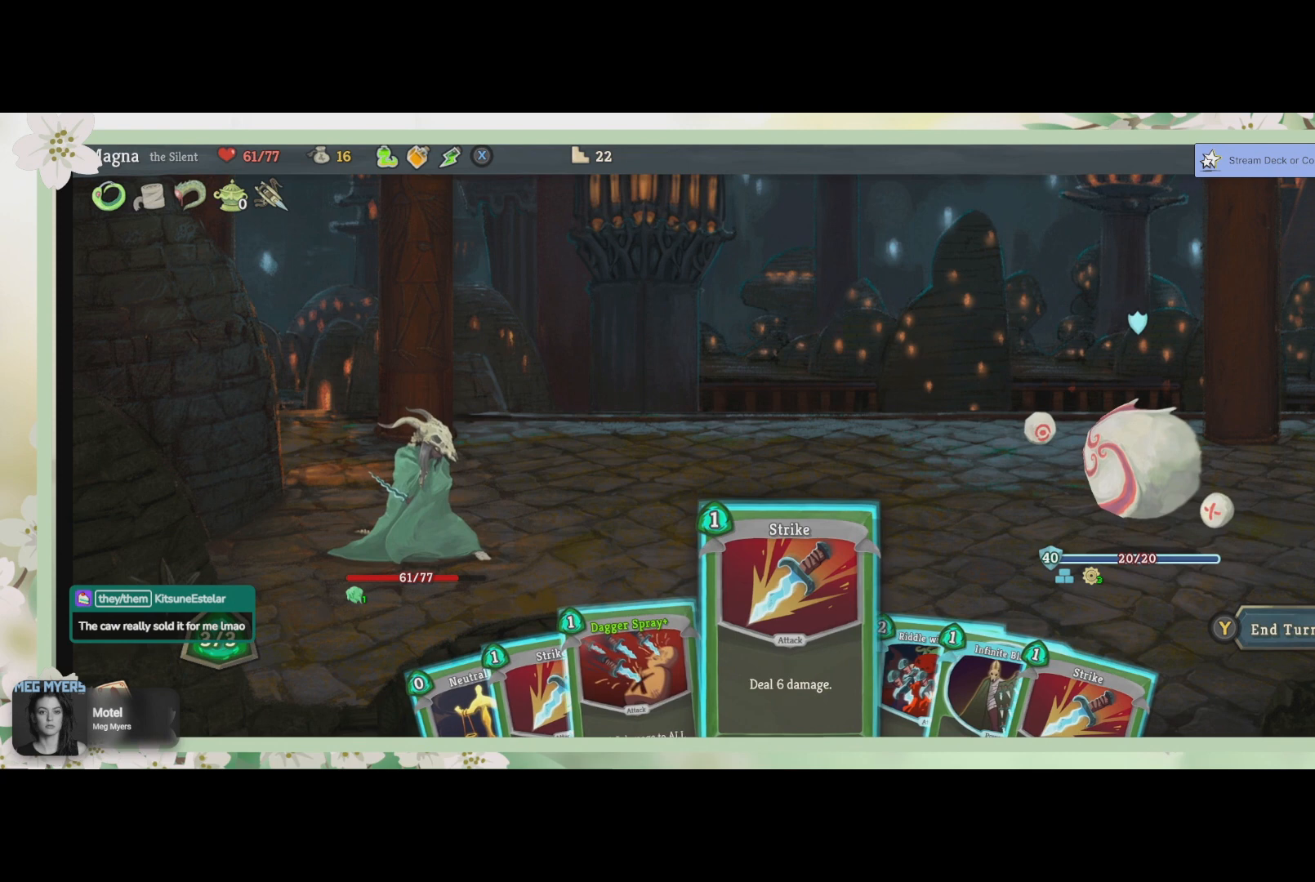
{"buttons": [], "left_stick": "center", "right_stick": "center", "events": [[200, "DPAD_RIGHT", "down"], [300, "DPAD_RIGHT", "up"]]}
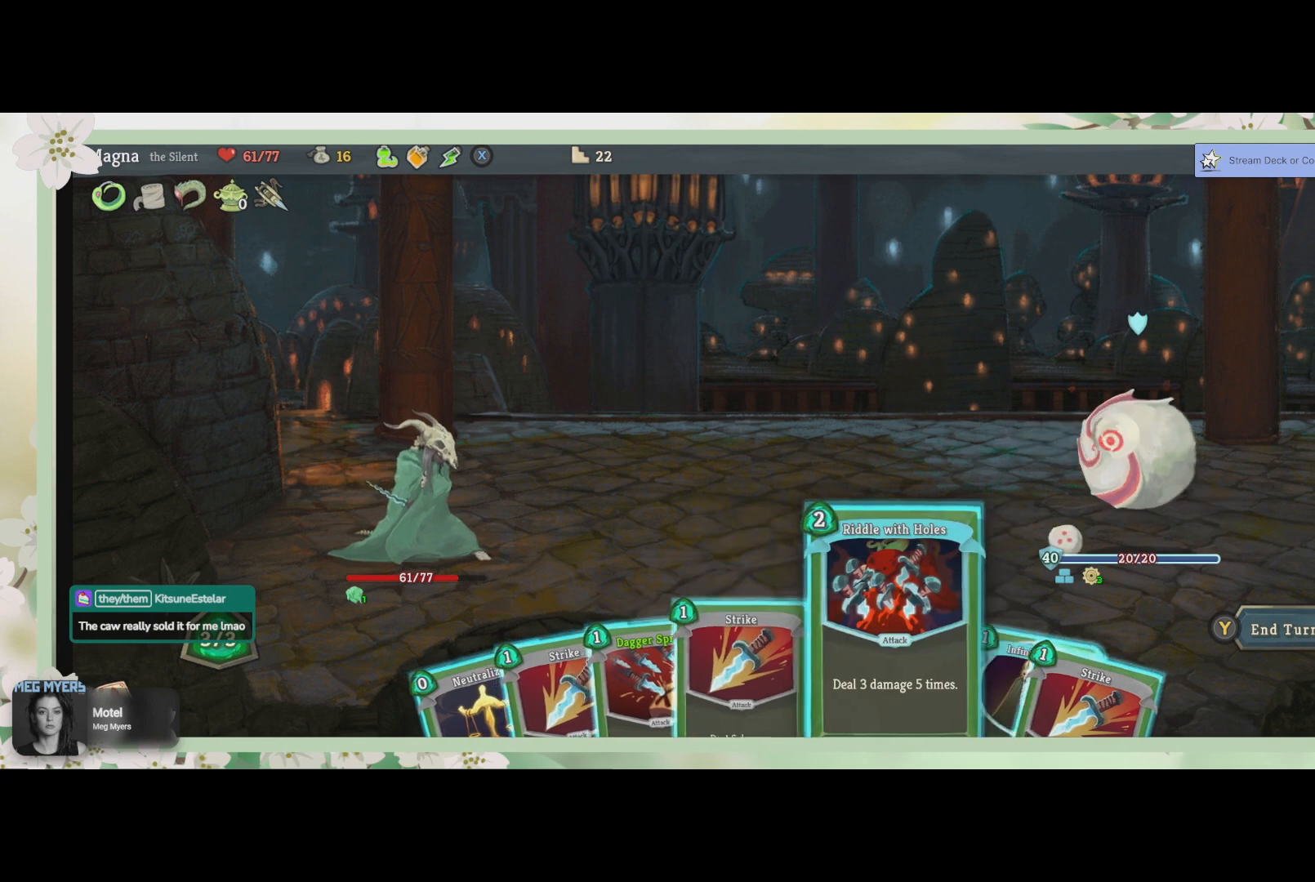
{"buttons": [], "left_stick": "center", "right_stick": "center", "events": []}
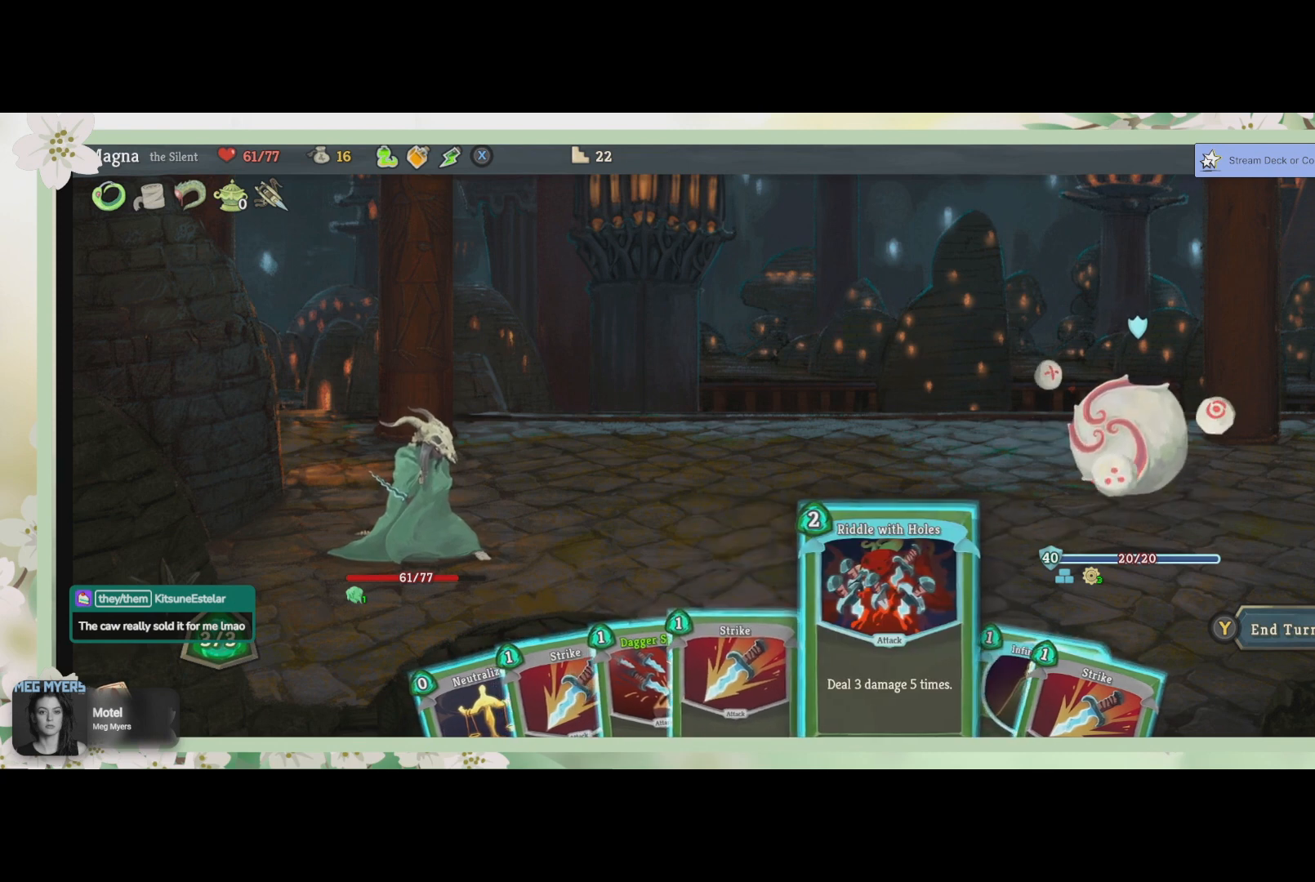
{"buttons": [], "left_stick": "center", "right_stick": "center", "events": []}
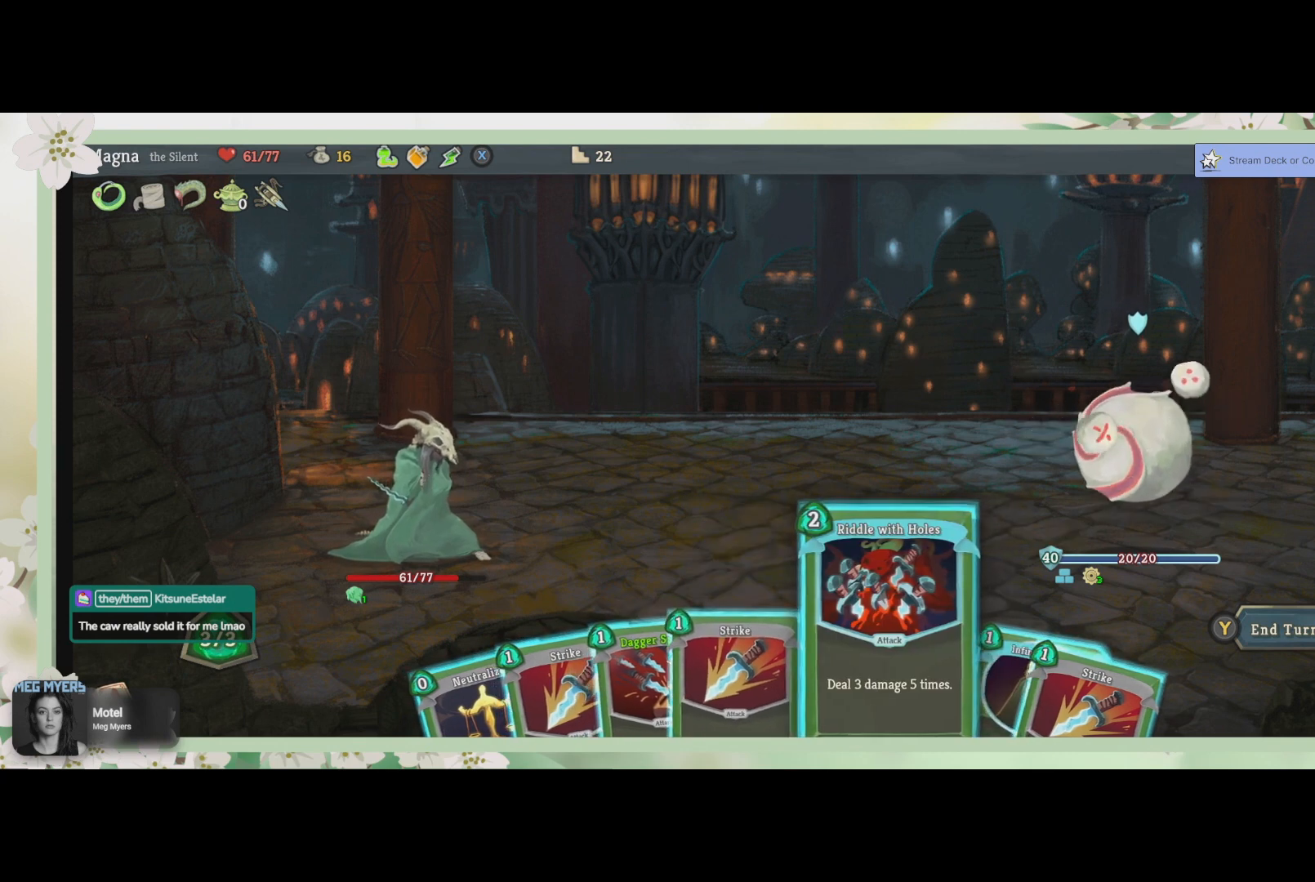
{"buttons": [], "left_stick": "center", "right_stick": "center", "events": []}
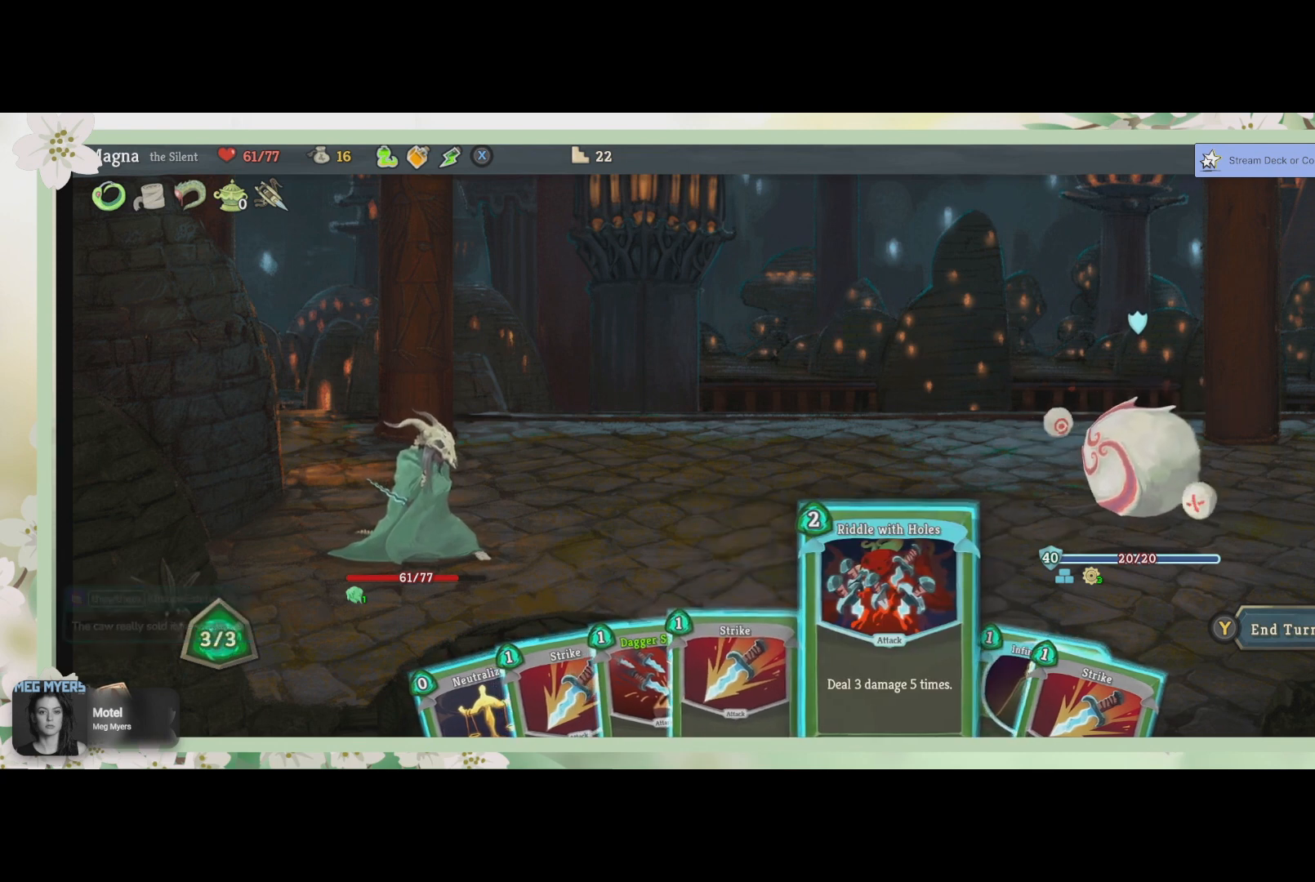
{"buttons": [], "left_stick": "center", "right_stick": "center", "events": []}
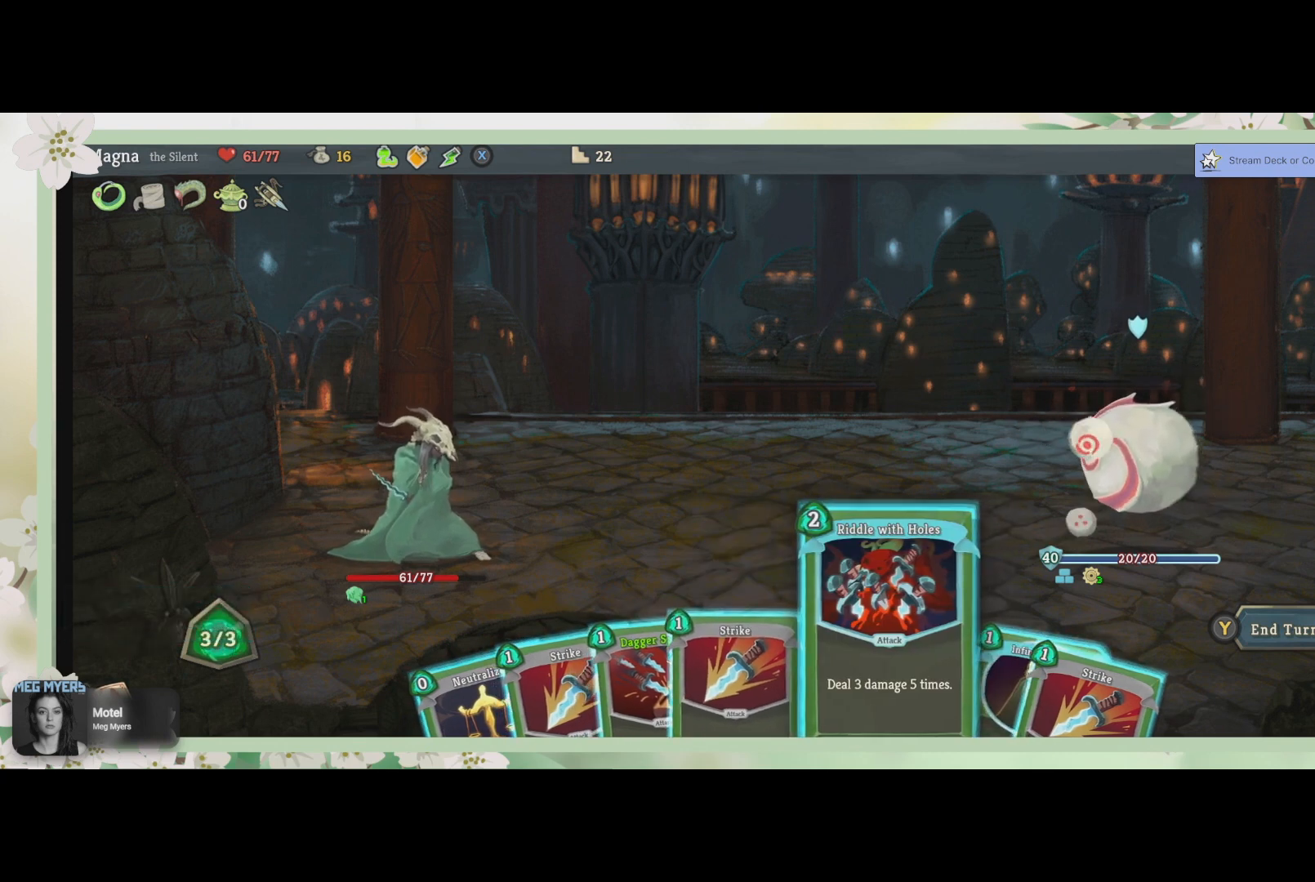
{"buttons": ["DPAD_RIGHT"], "left_stick": "center", "right_stick": "center", "events": [[433, "DPAD_RIGHT", "down"]]}
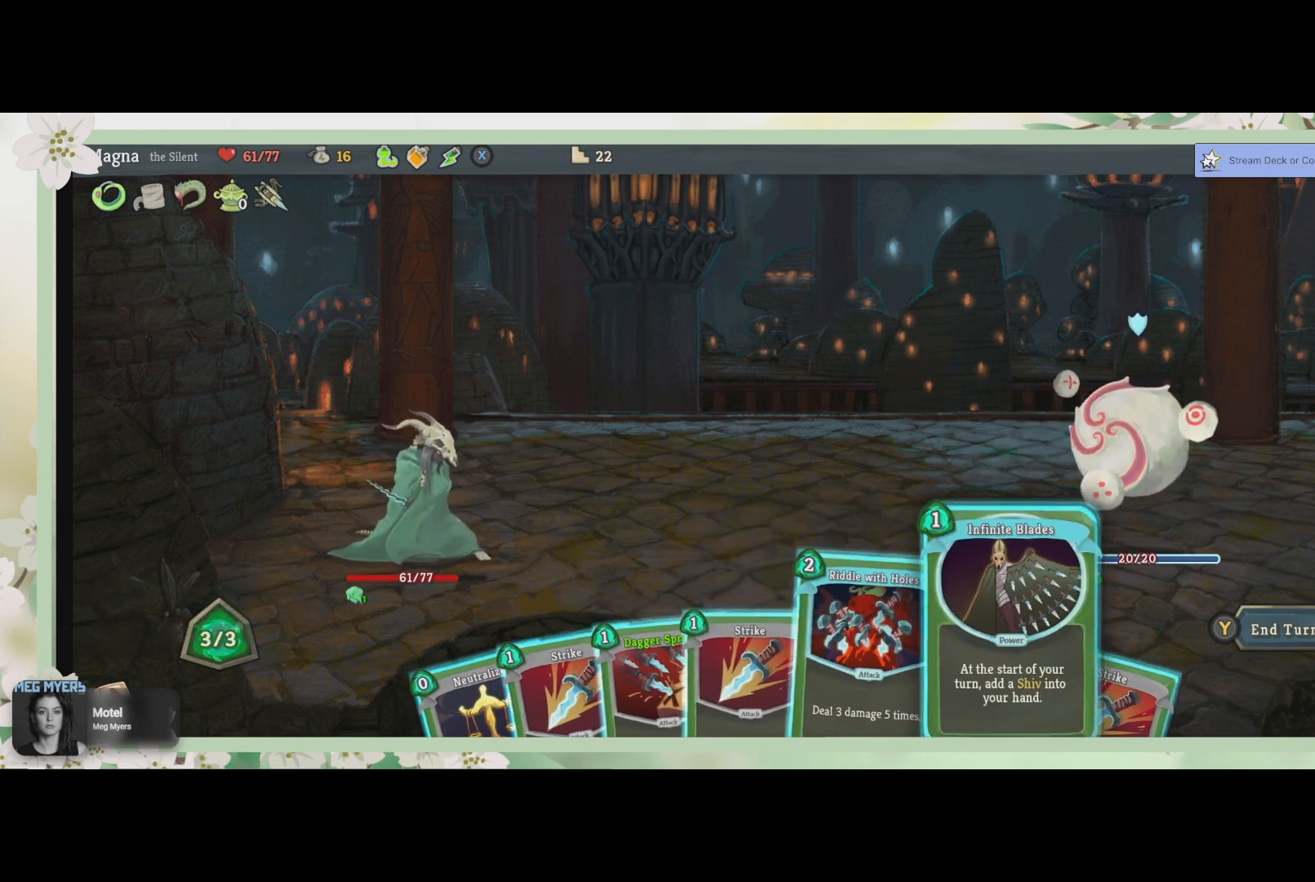
{"buttons": [], "left_stick": "center", "right_stick": "center", "events": [[100, "DPAD_RIGHT", "up"]]}
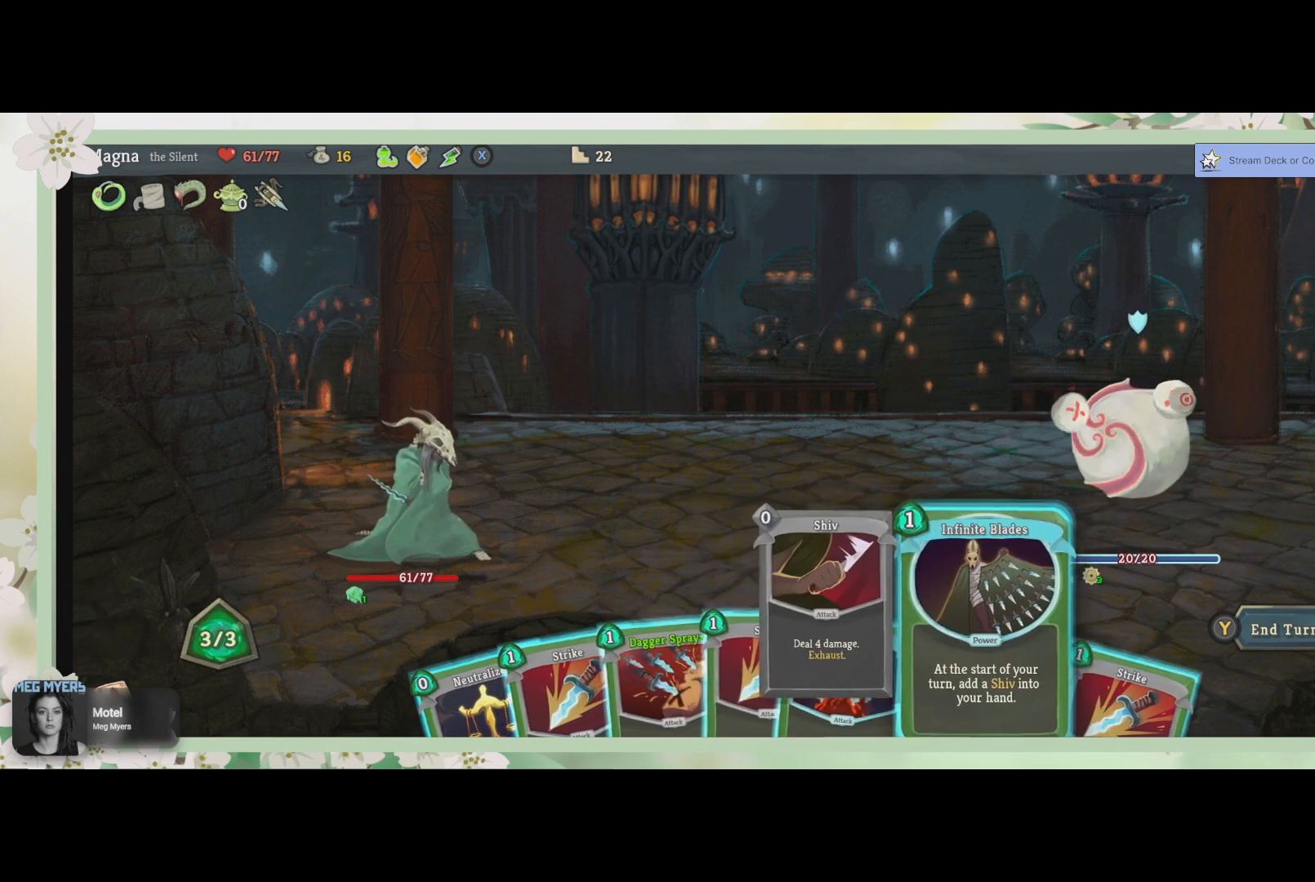
{"buttons": [], "left_stick": "center", "right_stick": "center", "events": []}
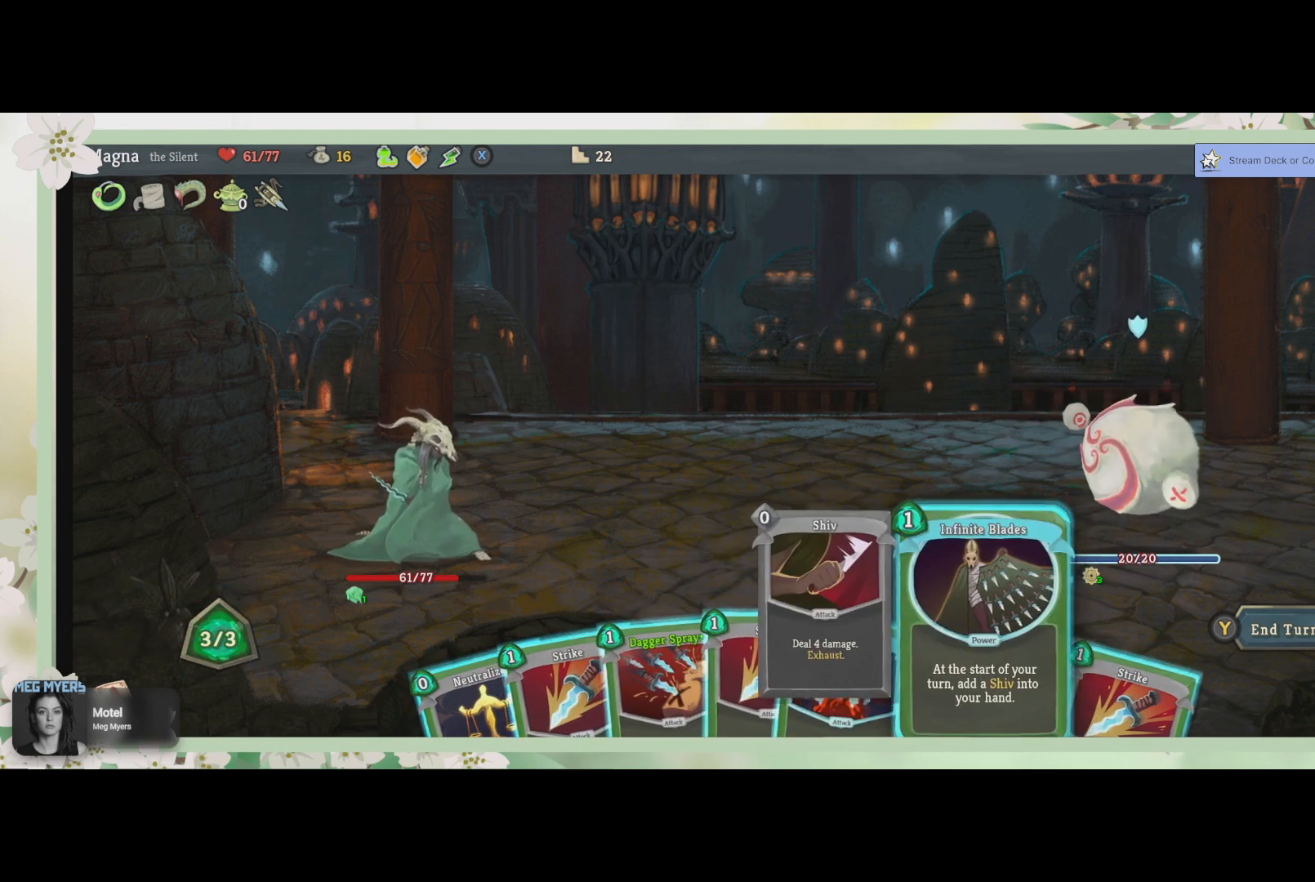
{"buttons": [], "left_stick": "center", "right_stick": "center", "events": []}
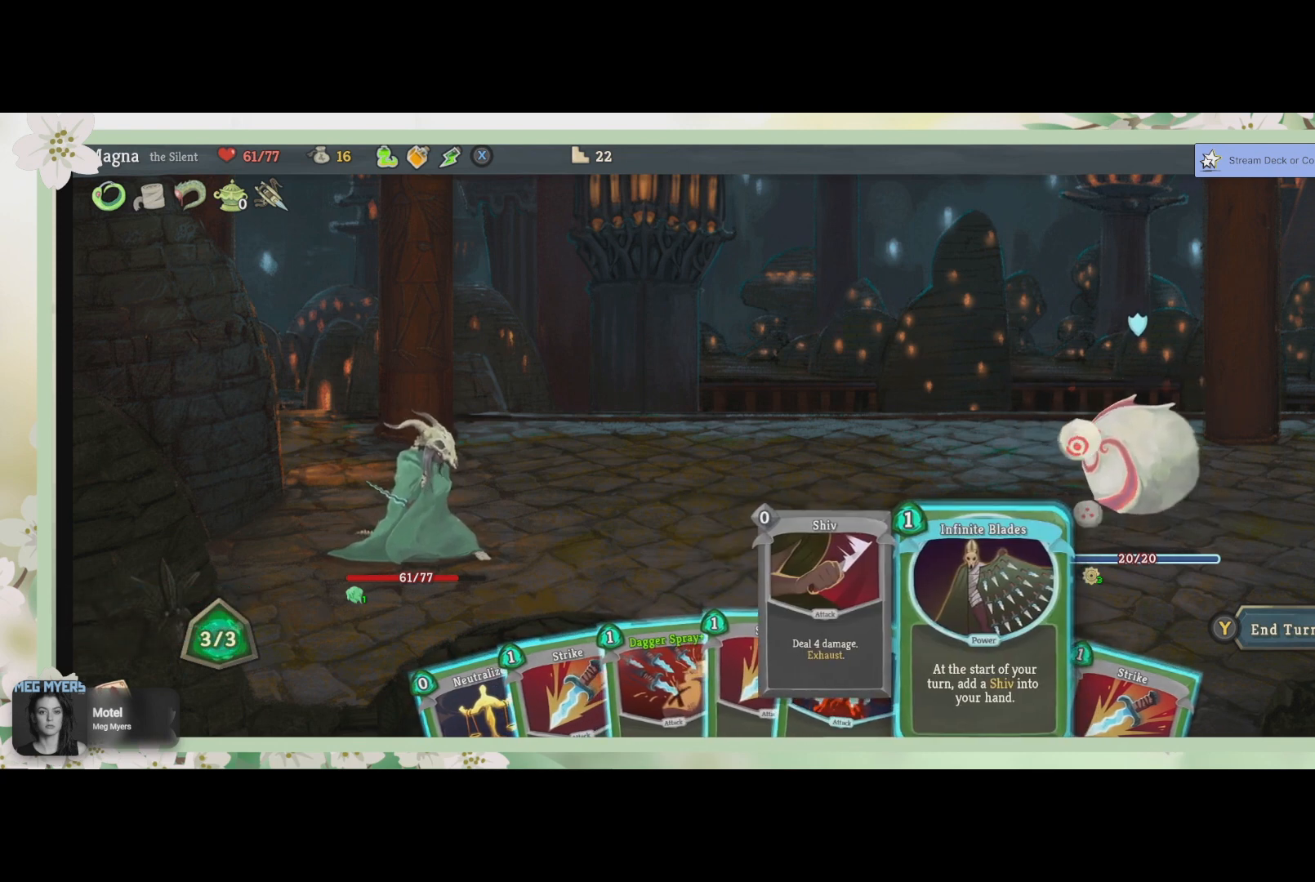
{"buttons": [], "left_stick": "center", "right_stick": "center", "events": []}
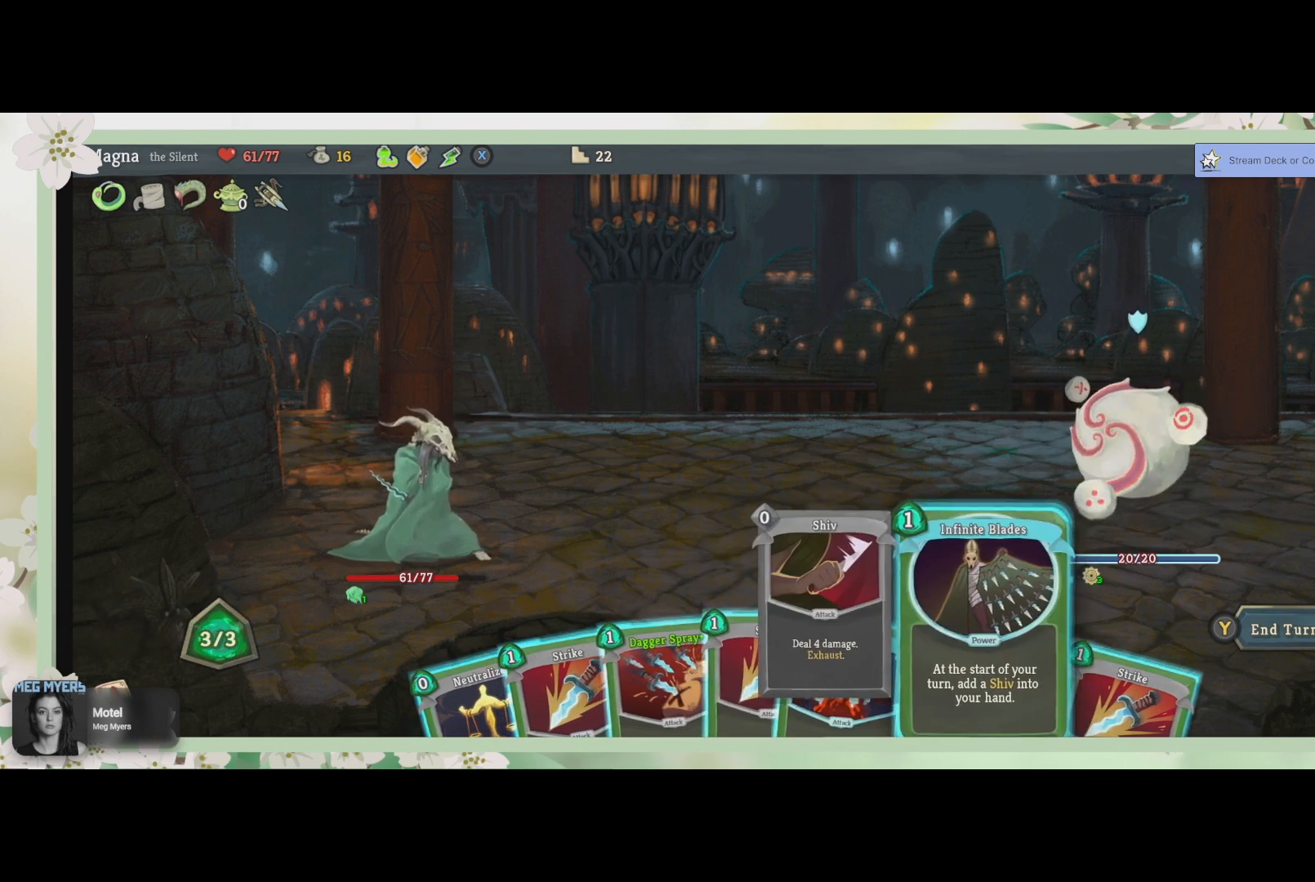
{"buttons": [], "left_stick": "center", "right_stick": "center", "events": [[267, "CROSS", "down"], [467, "CROSS", "up"]]}
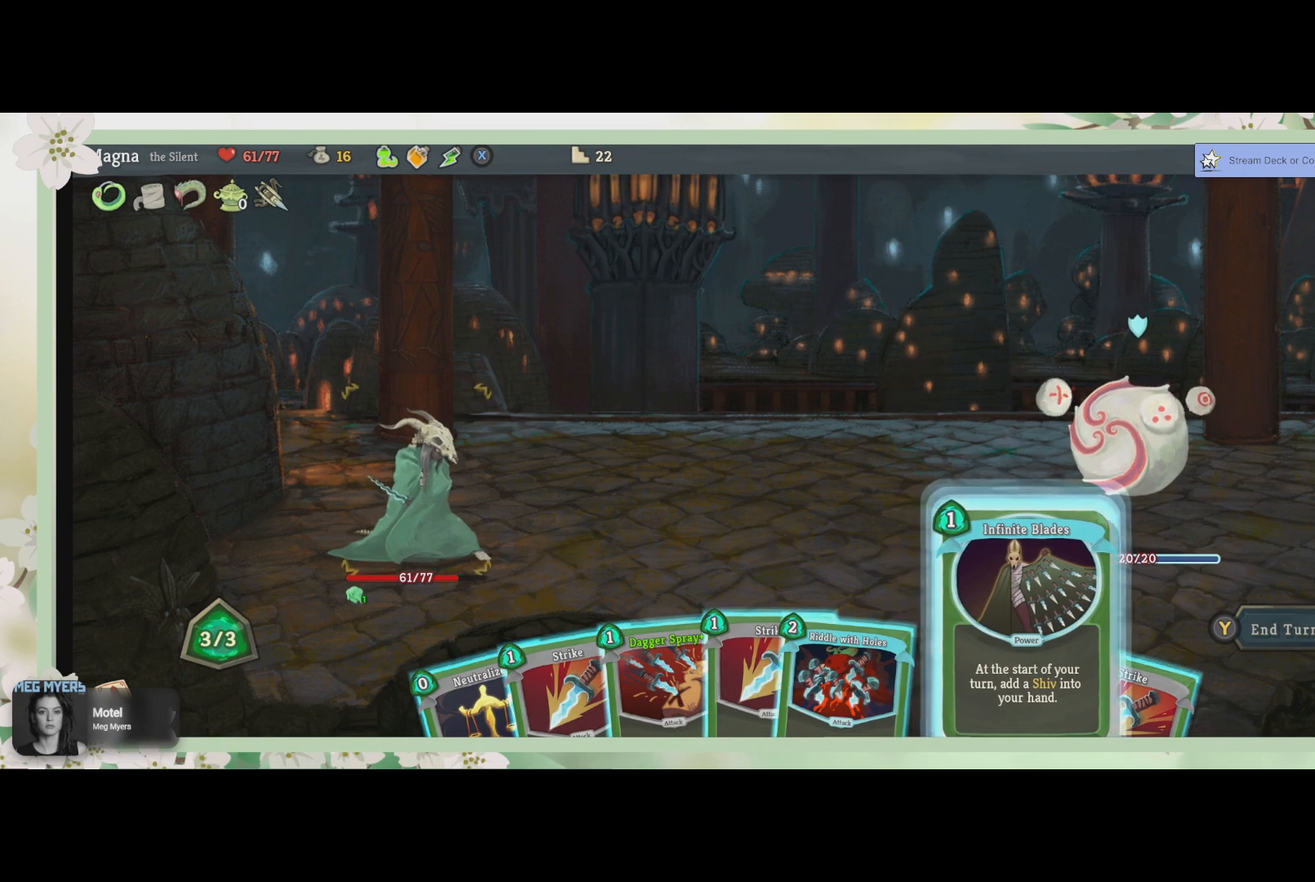
{"buttons": ["CROSS"], "left_stick": "center", "right_stick": "center", "events": [[367, "CROSS", "down"]]}
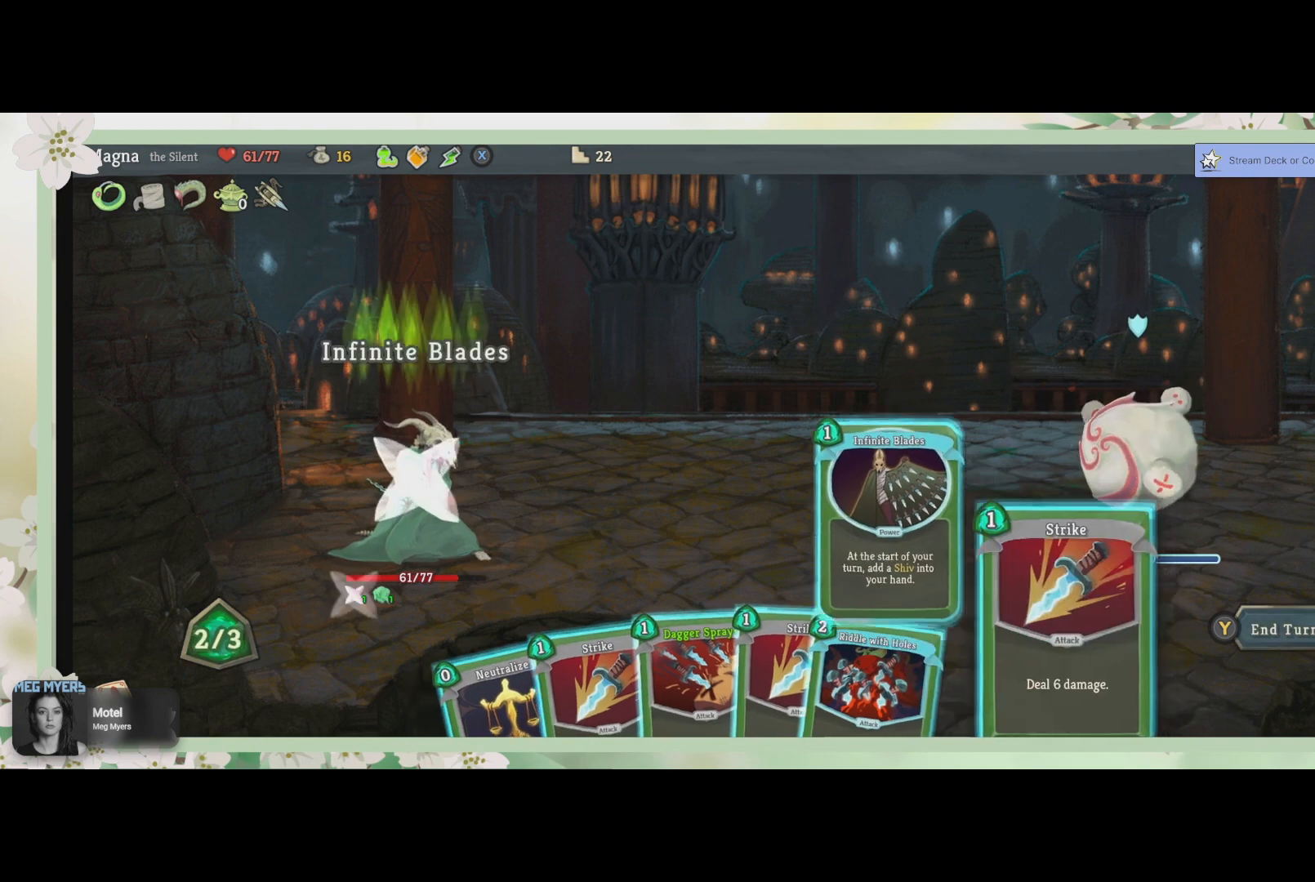
{"buttons": [], "left_stick": "center", "right_stick": "center", "events": [[33, "CROSS", "up"]]}
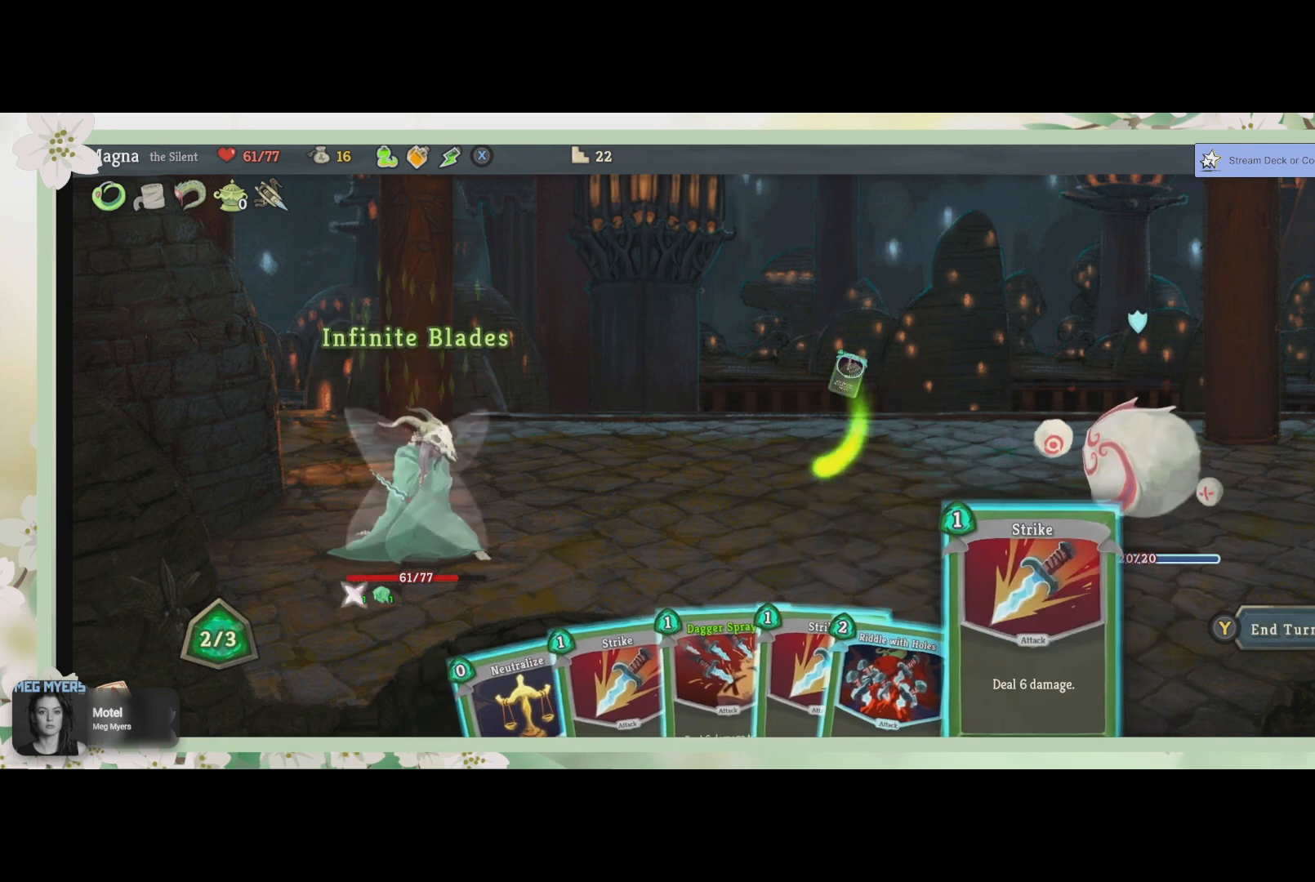
{"buttons": ["DPAD_LEFT"], "left_stick": "center", "right_stick": "center", "events": [[500, "DPAD_LEFT", "down"]]}
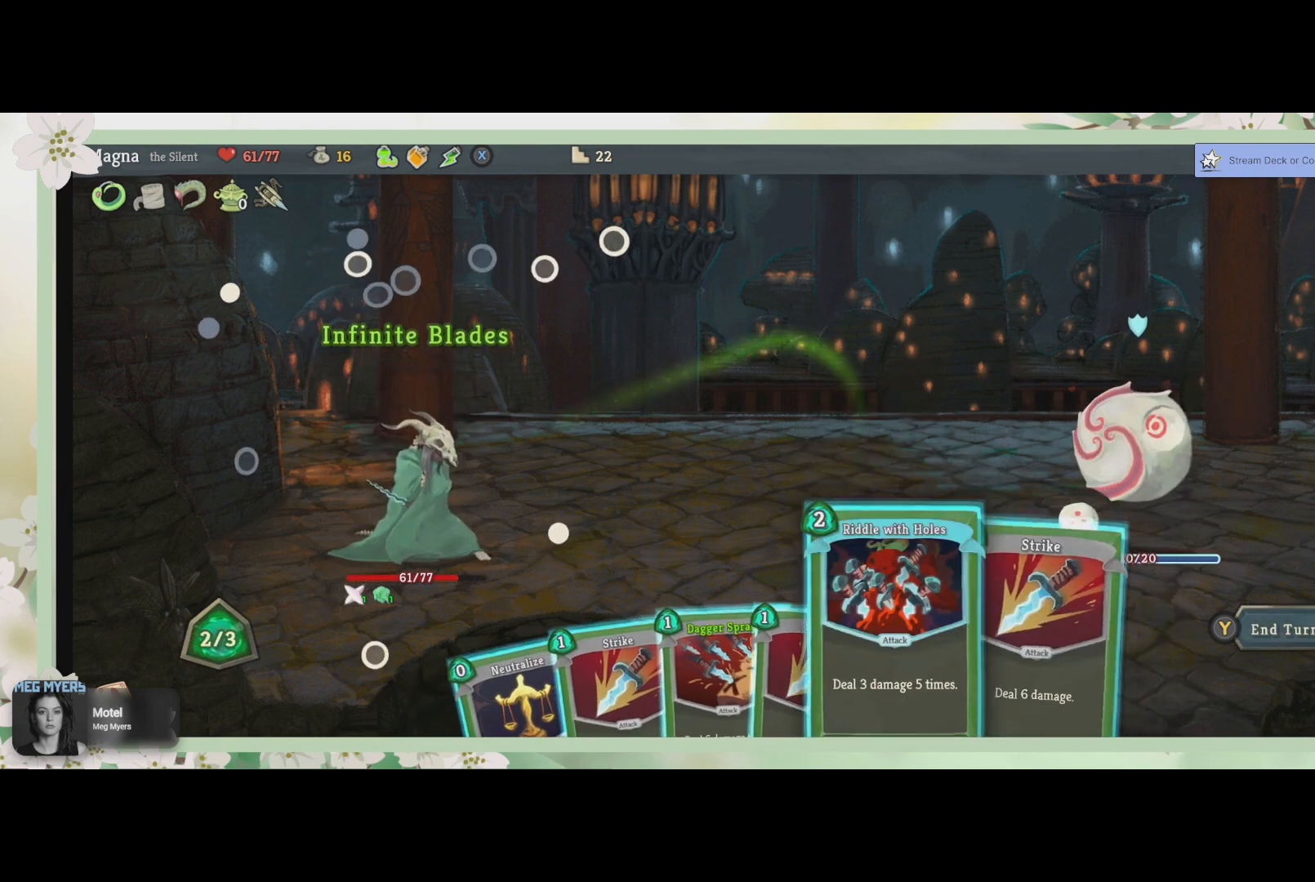
{"buttons": [], "left_stick": "center", "right_stick": "center", "events": [[100, "DPAD_LEFT", "up"], [200, "DPAD_LEFT", "down"], [300, "DPAD_LEFT", "up"], [400, "DPAD_LEFT", "down"], [500, "DPAD_LEFT", "up"]]}
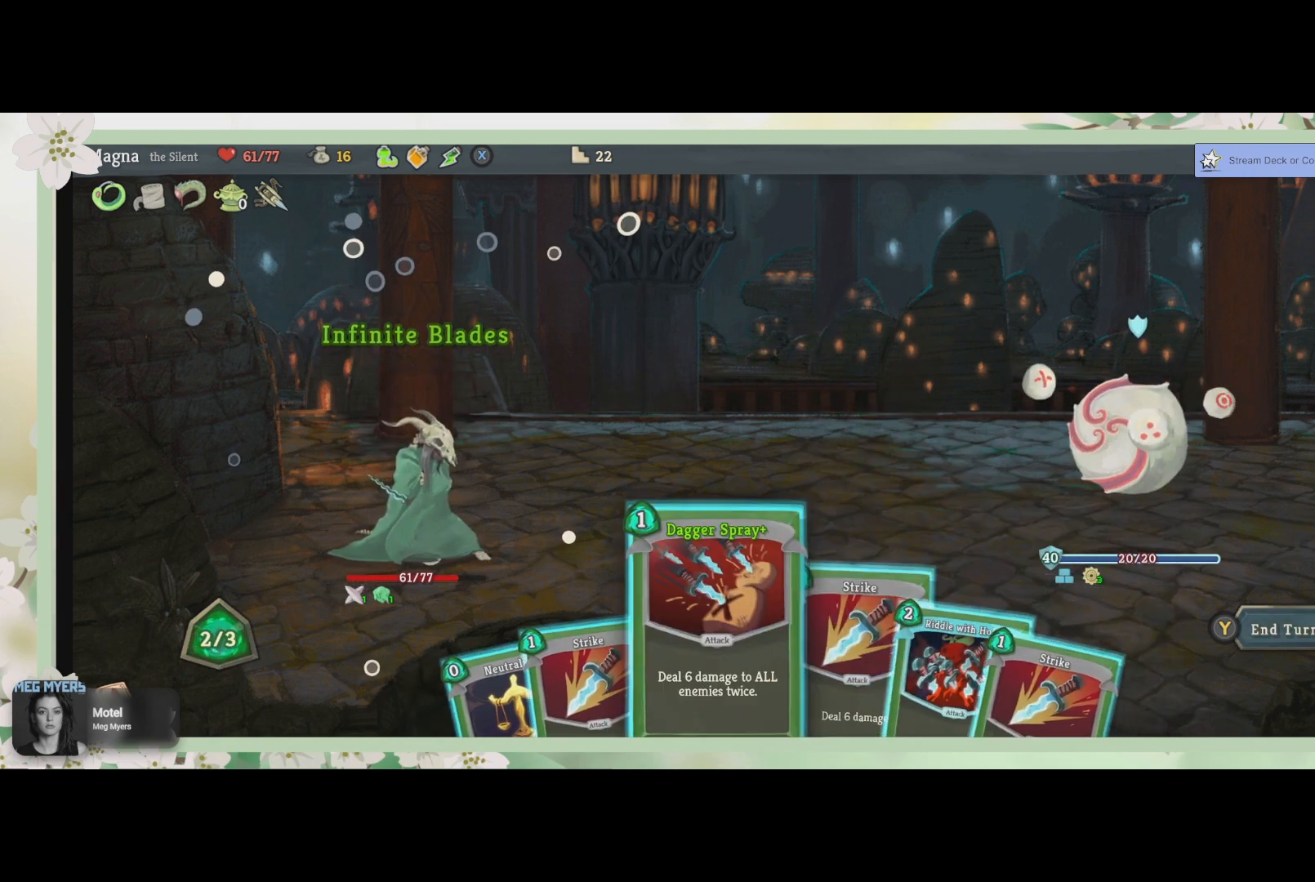
{"buttons": [], "left_stick": "center", "right_stick": "center", "events": [[100, "DPAD_LEFT", "down"], [200, "DPAD_LEFT", "up"], [300, "DPAD_LEFT", "down"], [400, "DPAD_LEFT", "up"]]}